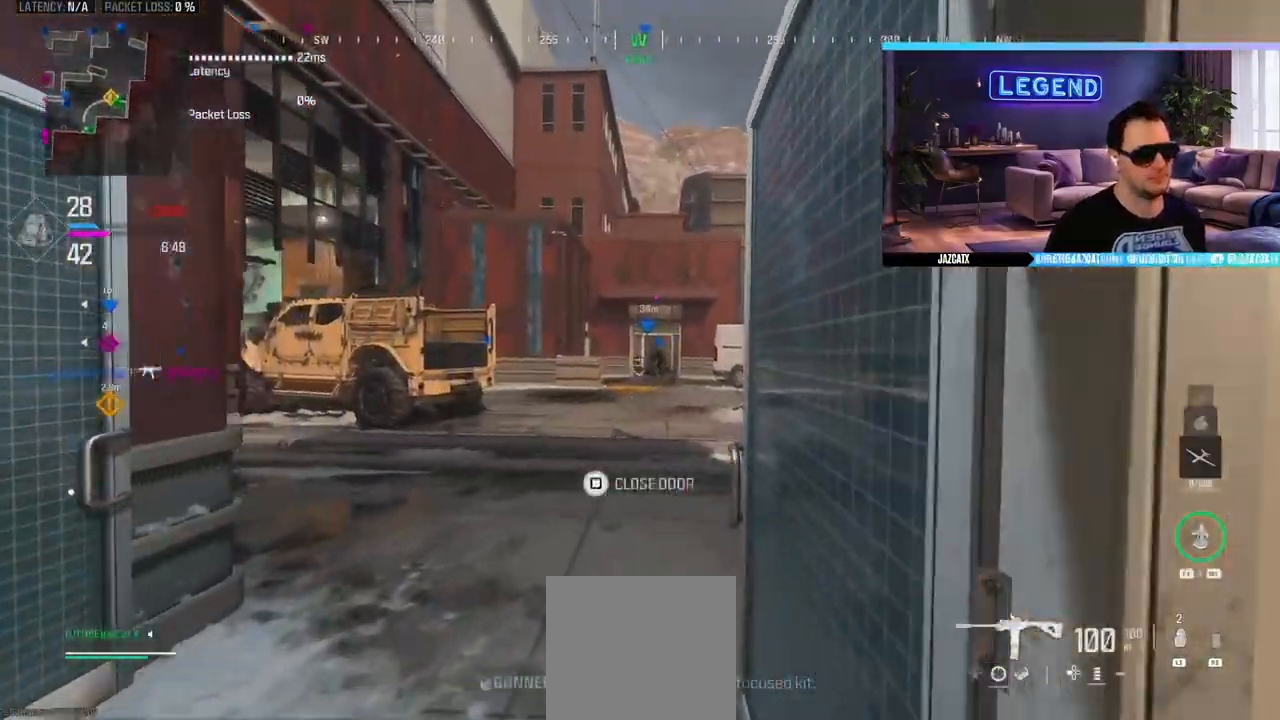
Gameplay with a controller (PlayStation layout); each line is a JSON object with the inputs held at the frame after it (dt_ms = milliseconds from this image to that frame). "events" lists button and stick changes between this image and that frame as [ms after this image, input, new state], when the widget could be followed in between.
{"dt_ms": 500, "buttons": [], "left_stick": "center", "right_stick": "center", "events": [[67, "L3", "up"], [167, "left_stick", "left"], [283, "left_stick", "down-left"], [500, "left_stick", "center"]]}
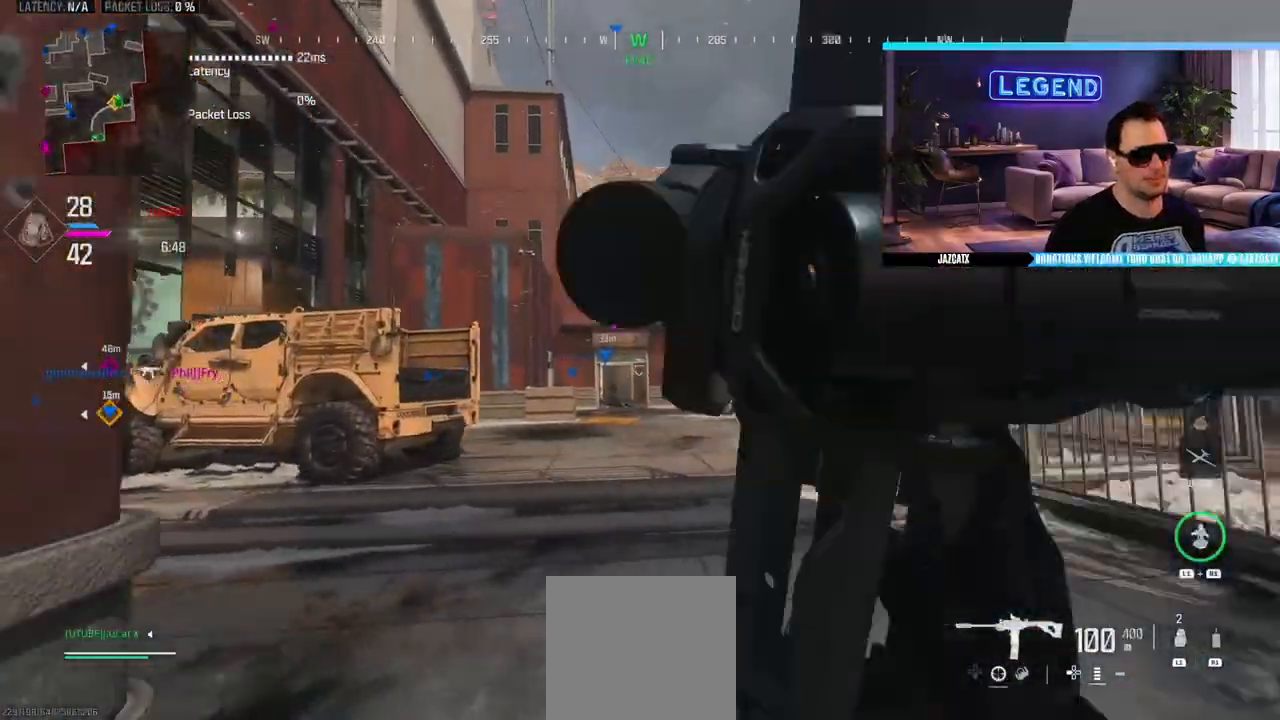
{"dt_ms": 500, "buttons": ["L3"], "left_stick": "up-right", "right_stick": "center", "events": [[67, "left_stick", "up"], [150, "left_stick", "up-right"], [300, "L3", "down"], [450, "L3", "up"], [500, "L3", "down"]]}
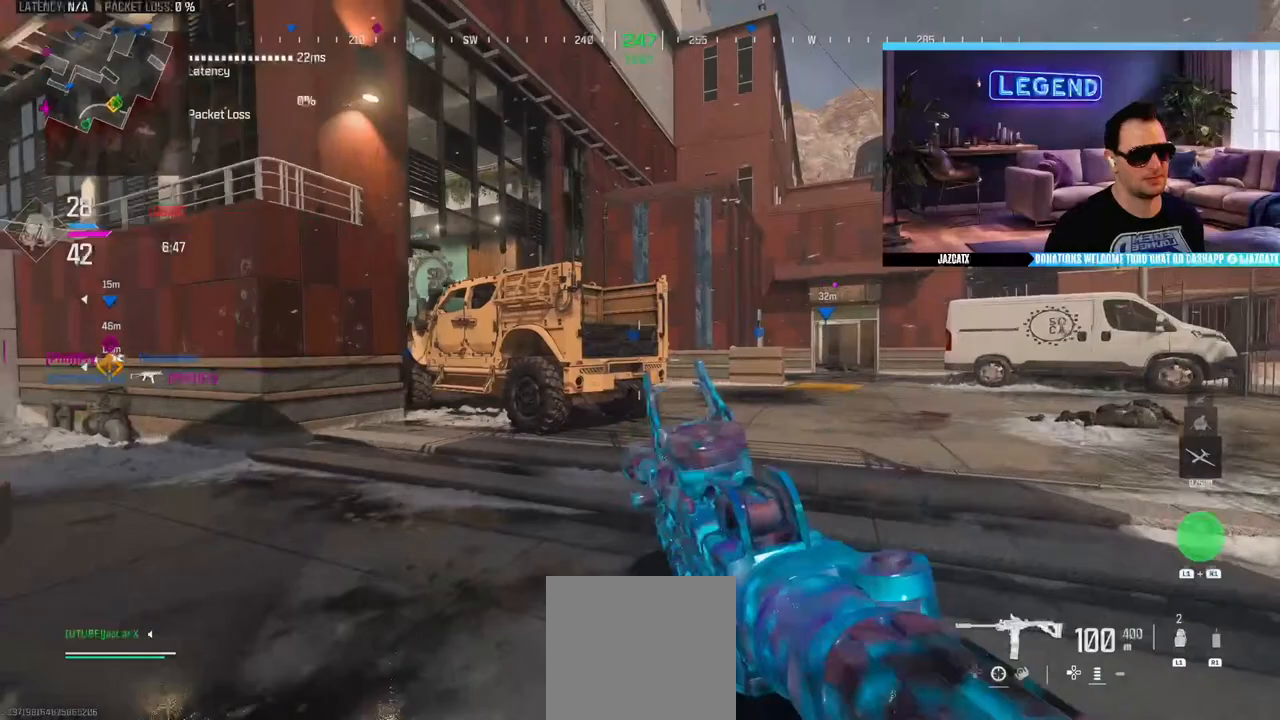
{"dt_ms": 500, "buttons": ["R1"], "left_stick": "up-right", "right_stick": "center", "events": [[17, "CIRCLE", "down"], [150, "R1", "down"], [183, "L3", "up"], [217, "CIRCLE", "up"]]}
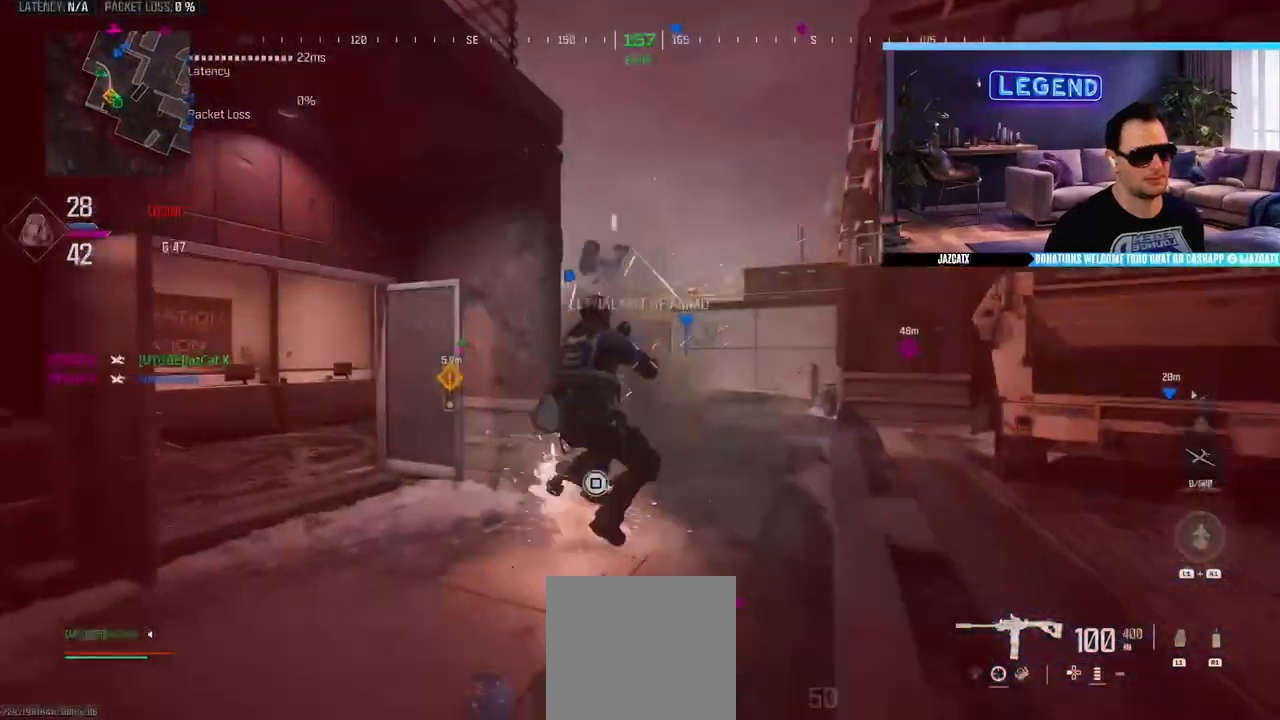
{"dt_ms": 1000, "buttons": ["CROSS"], "left_stick": "center", "right_stick": "center"}
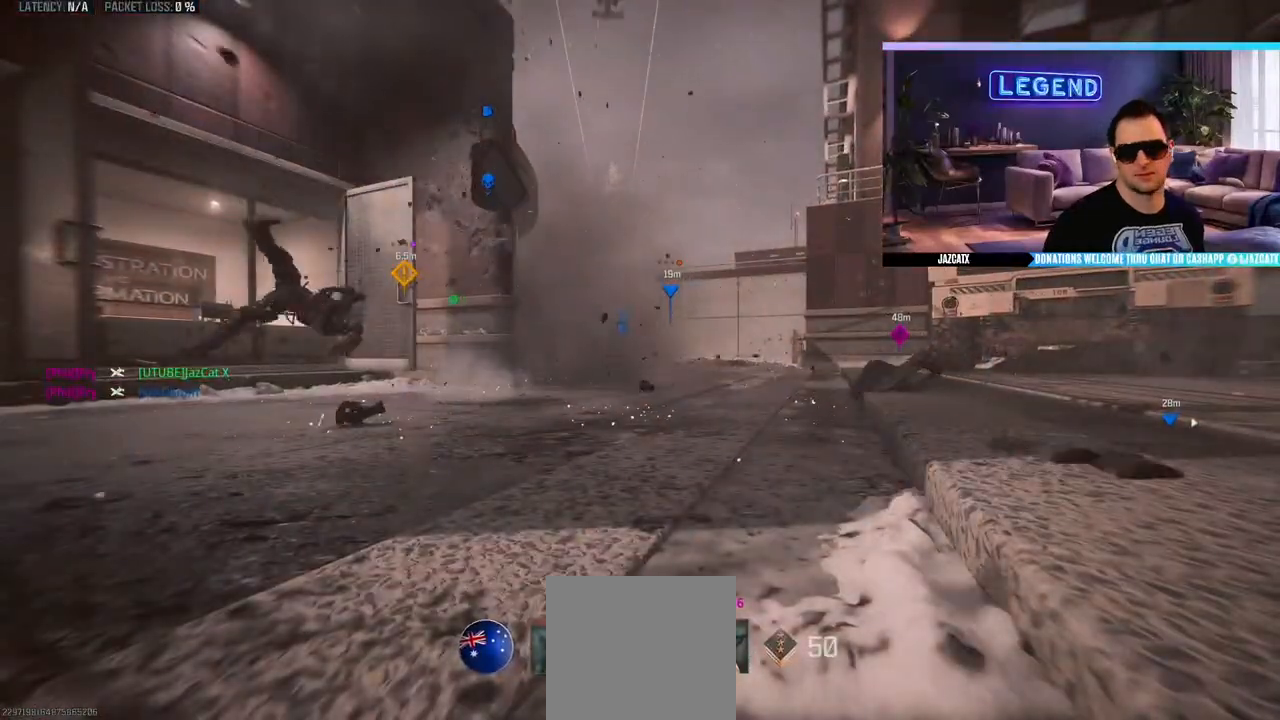
{"dt_ms": 500, "buttons": [], "left_stick": "center", "right_stick": "center", "events": [[50, "CROSS", "up"], [133, "CROSS", "down"], [217, "CROSS", "up"], [283, "CROSS", "down"], [367, "CROSS", "up"], [433, "CROSS", "down"], [500, "CROSS", "up"]]}
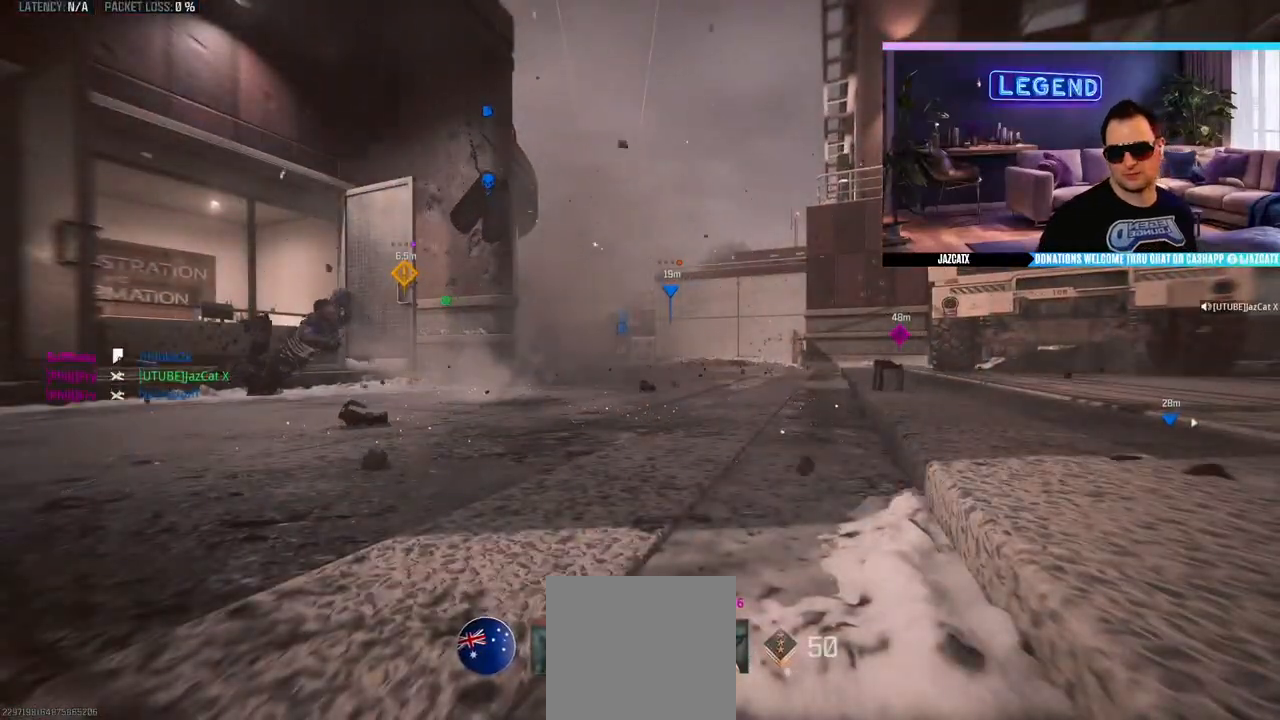
{"dt_ms": 500, "buttons": [], "left_stick": "center", "right_stick": "center", "events": [[83, "CROSS", "down"], [167, "CROSS", "up"]]}
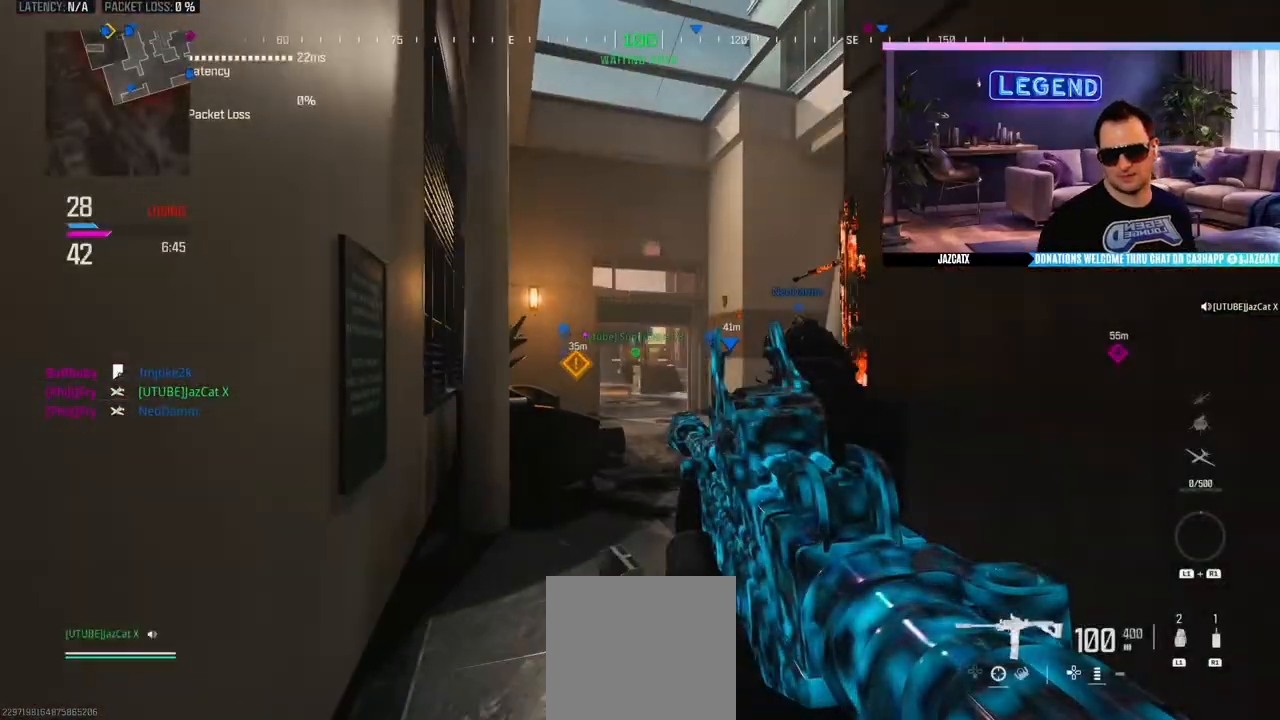
{"dt_ms": 500, "buttons": [], "left_stick": "center", "right_stick": "center", "events": []}
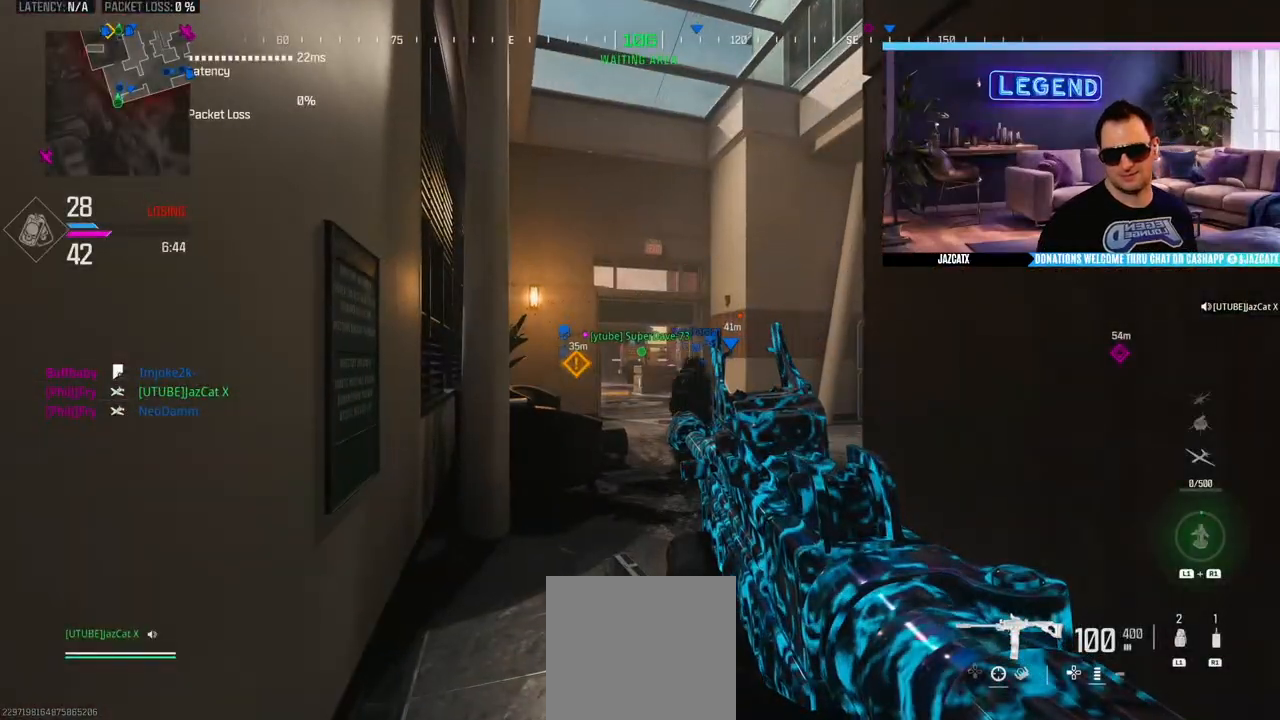
{"dt_ms": 500, "buttons": [], "left_stick": "center", "right_stick": "center", "events": []}
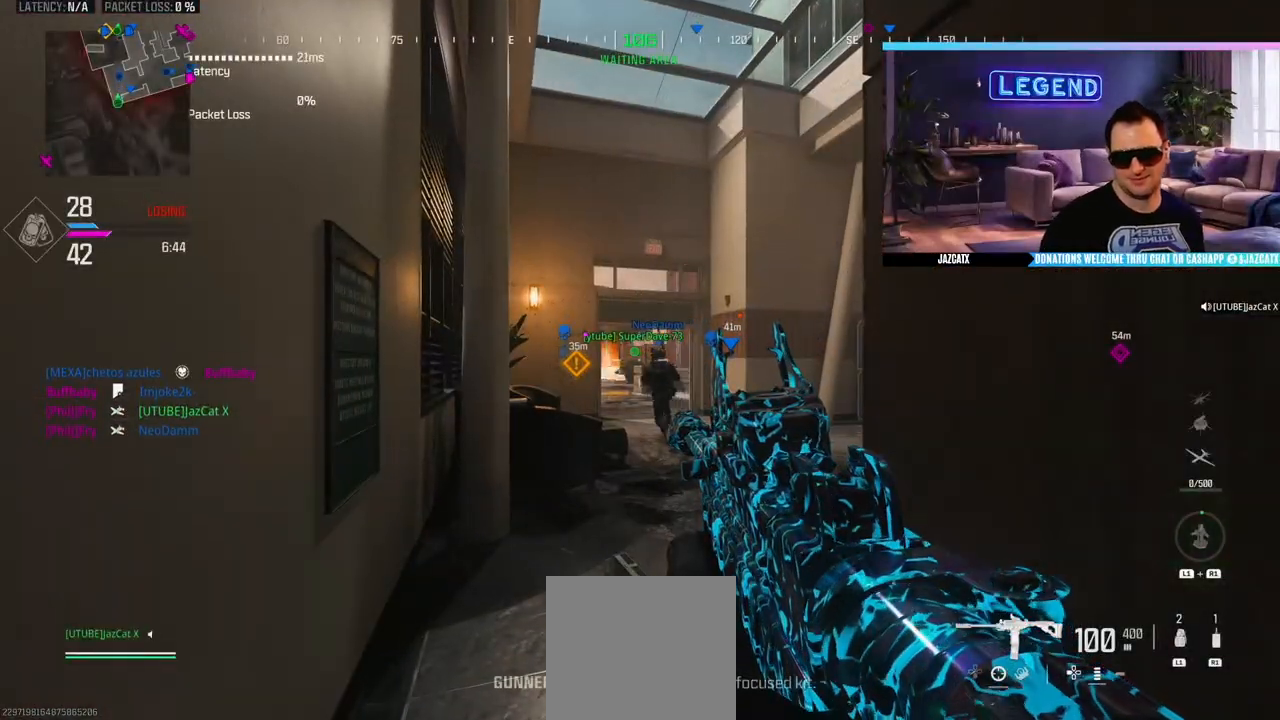
{"dt_ms": 500, "buttons": ["L3"], "left_stick": "up", "right_stick": "center", "events": [[383, "left_stick", "up"], [417, "L3", "down"]]}
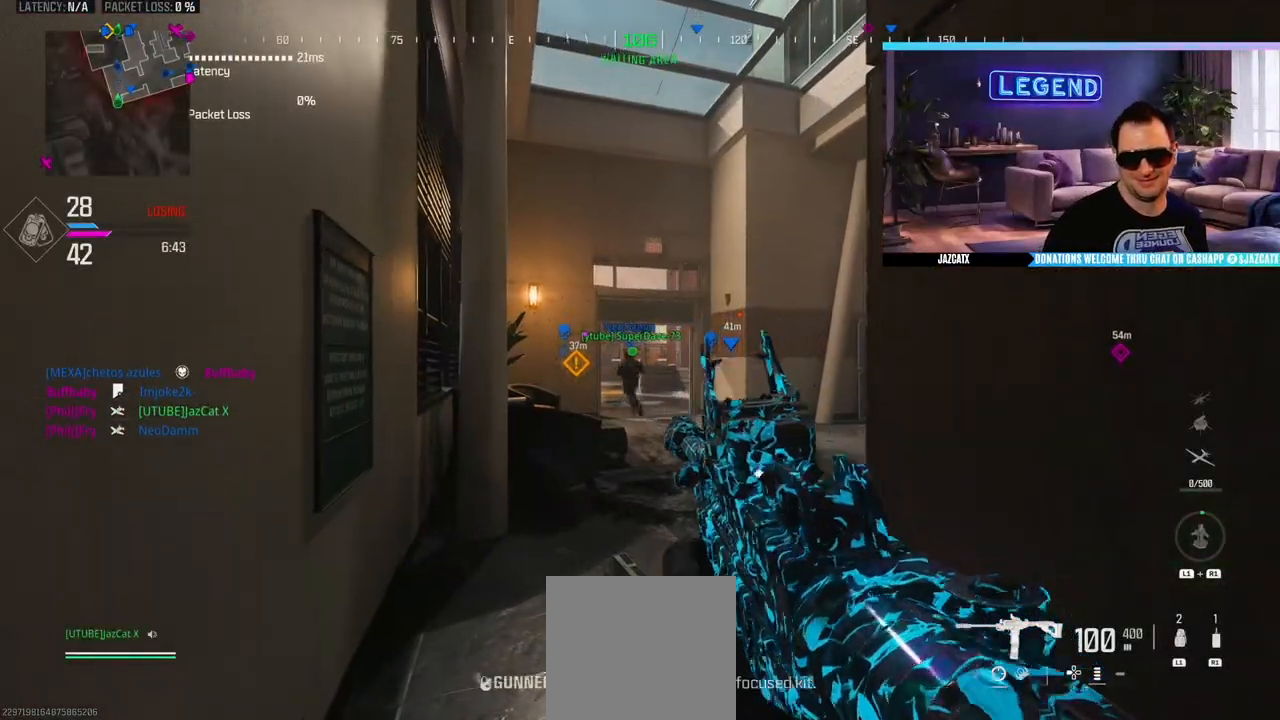
{"dt_ms": 500, "buttons": ["L3"], "left_stick": "up", "right_stick": "center", "events": [[33, "L3", "up"], [100, "L3", "down"], [250, "L3", "up"], [317, "L3", "down"]]}
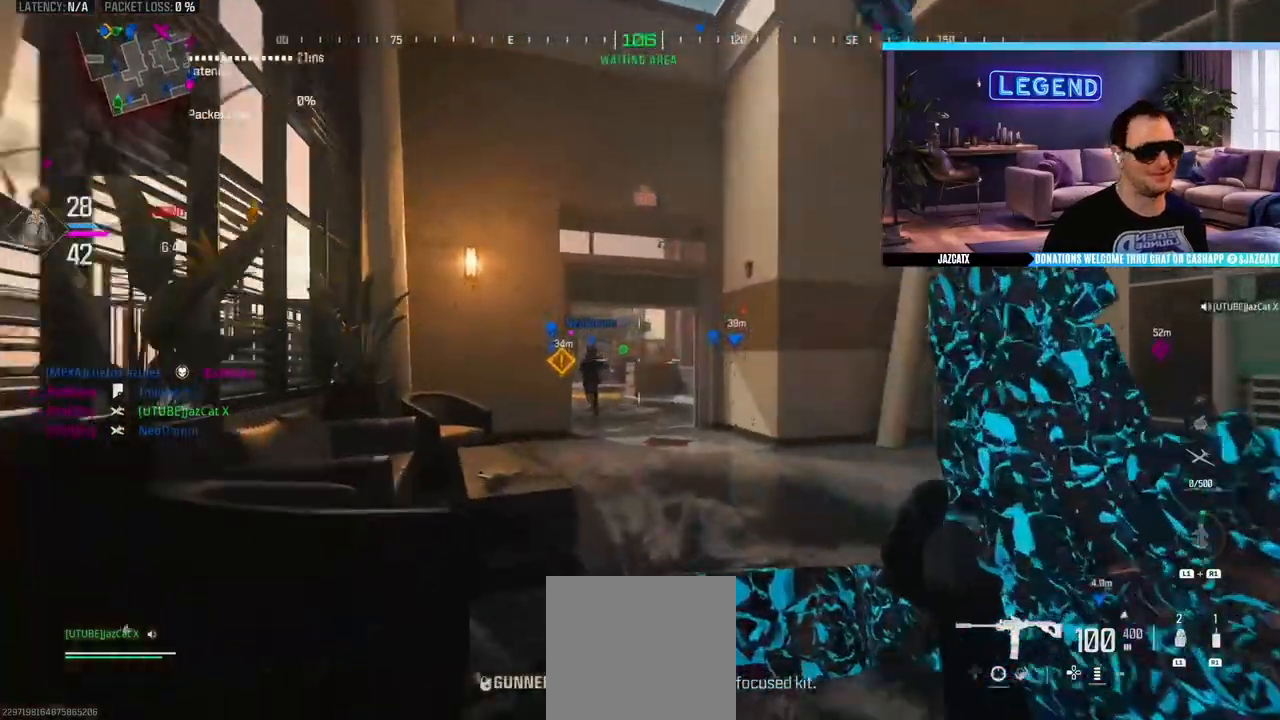
{"dt_ms": 500, "buttons": ["L3"], "left_stick": "up", "right_stick": "center", "events": [[50, "TRIANGLE", "down"], [167, "TRIANGLE", "up"], [183, "L3", "up"], [250, "L3", "down"], [417, "L3", "up"], [500, "L3", "down"]]}
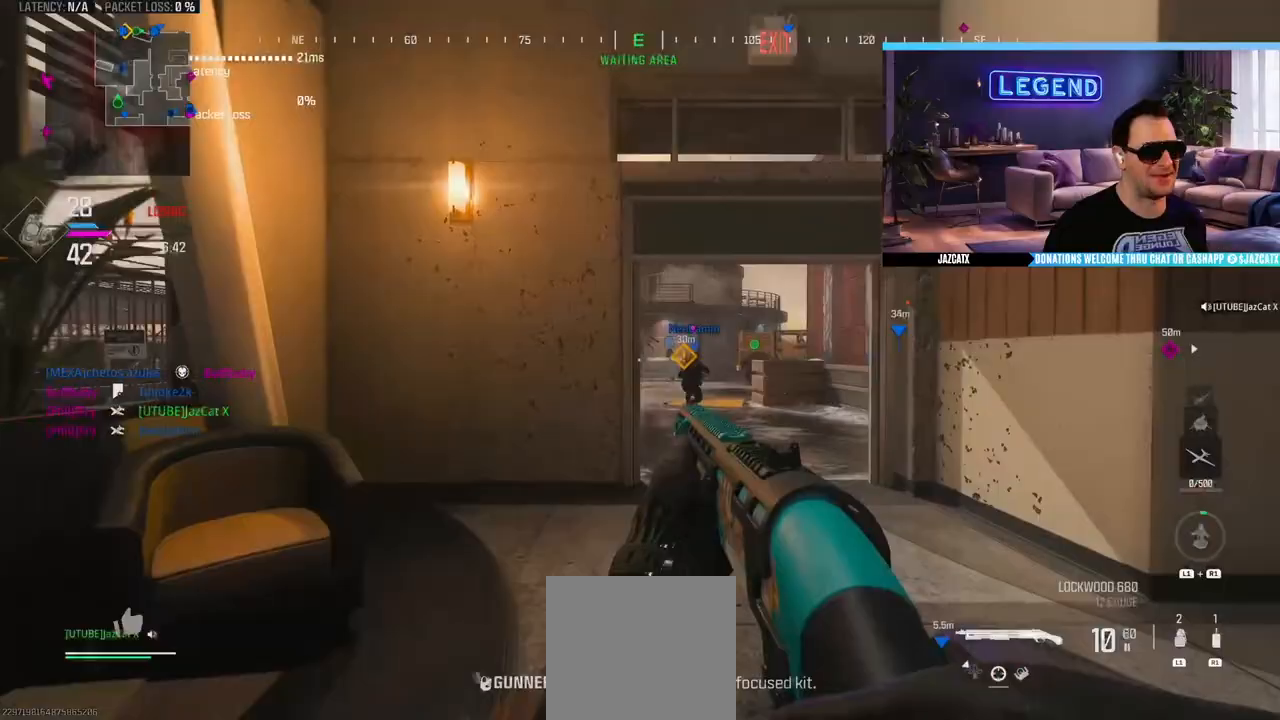
{"dt_ms": 500, "buttons": ["L3"], "left_stick": "up", "right_stick": "center", "events": []}
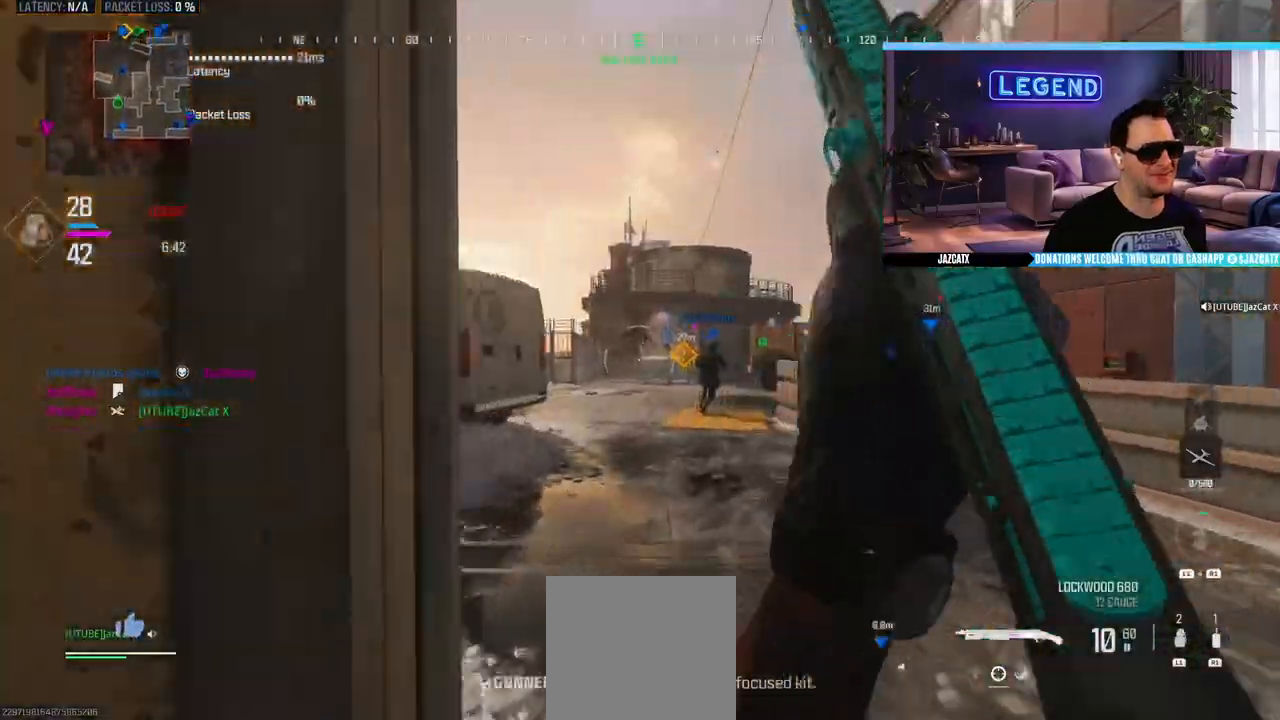
{"dt_ms": 500, "buttons": [], "left_stick": "up", "right_stick": "center", "events": [[67, "TRIANGLE", "down"], [117, "L3", "up"], [133, "SQUARE", "down"], [133, "TRIANGLE", "up"], [250, "SQUARE", "up"]]}
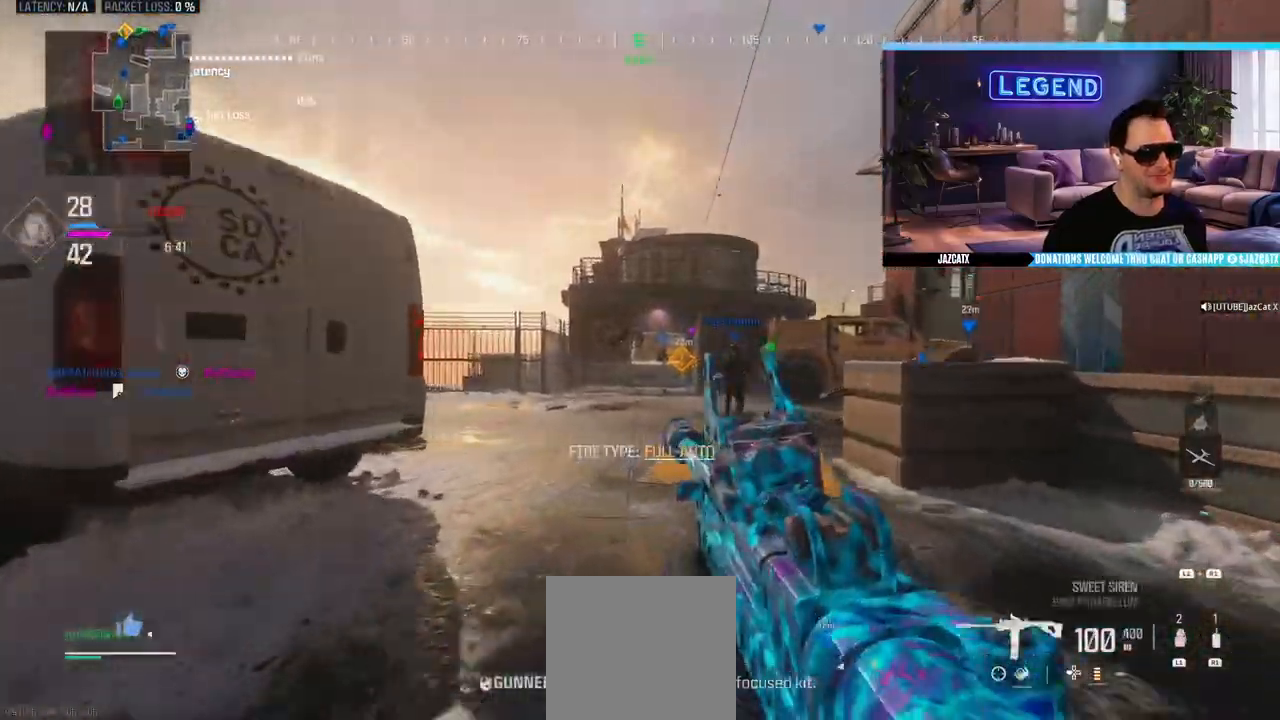
{"dt_ms": 500, "buttons": ["L3"], "left_stick": "up", "right_stick": "center", "events": [[17, "L3", "down"], [400, "L3", "up"], [450, "L3", "down"]]}
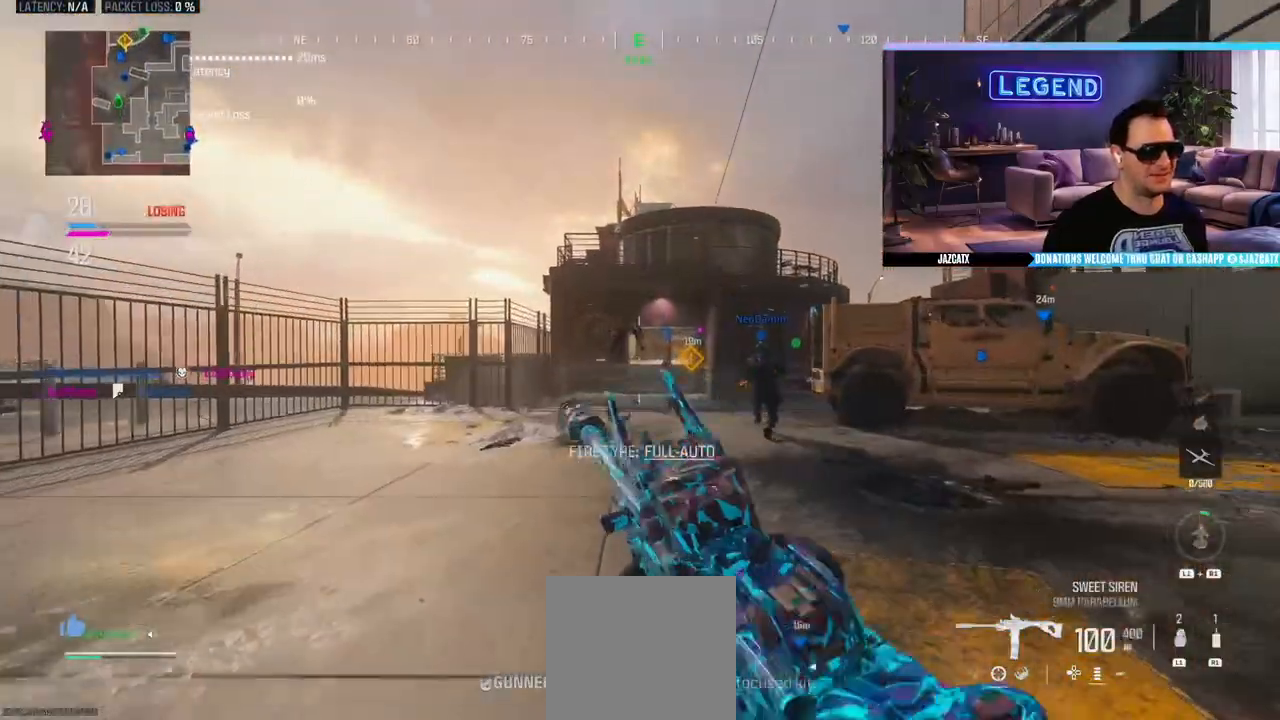
{"dt_ms": 500, "buttons": ["L3"], "left_stick": "up", "right_stick": "center", "events": [[100, "SQUARE", "down"], [150, "SQUARE", "up"], [183, "L3", "up"], [283, "L3", "down"]]}
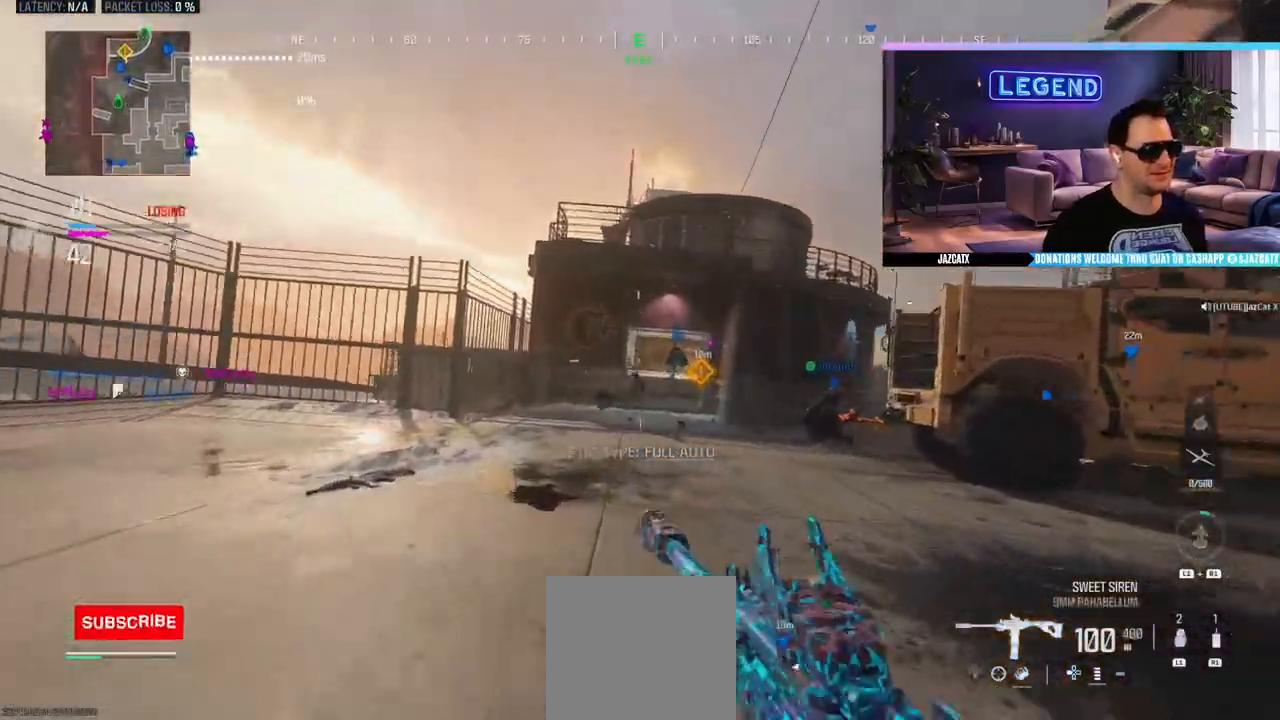
{"dt_ms": 500, "buttons": ["CIRCLE", "R1", "L3"], "left_stick": "left", "right_stick": "center", "events": [[117, "CIRCLE", "down"], [233, "left_stick", "up-left"], [300, "CIRCLE", "up"], [333, "R1", "down"], [400, "CIRCLE", "down"], [500, "left_stick", "left"]]}
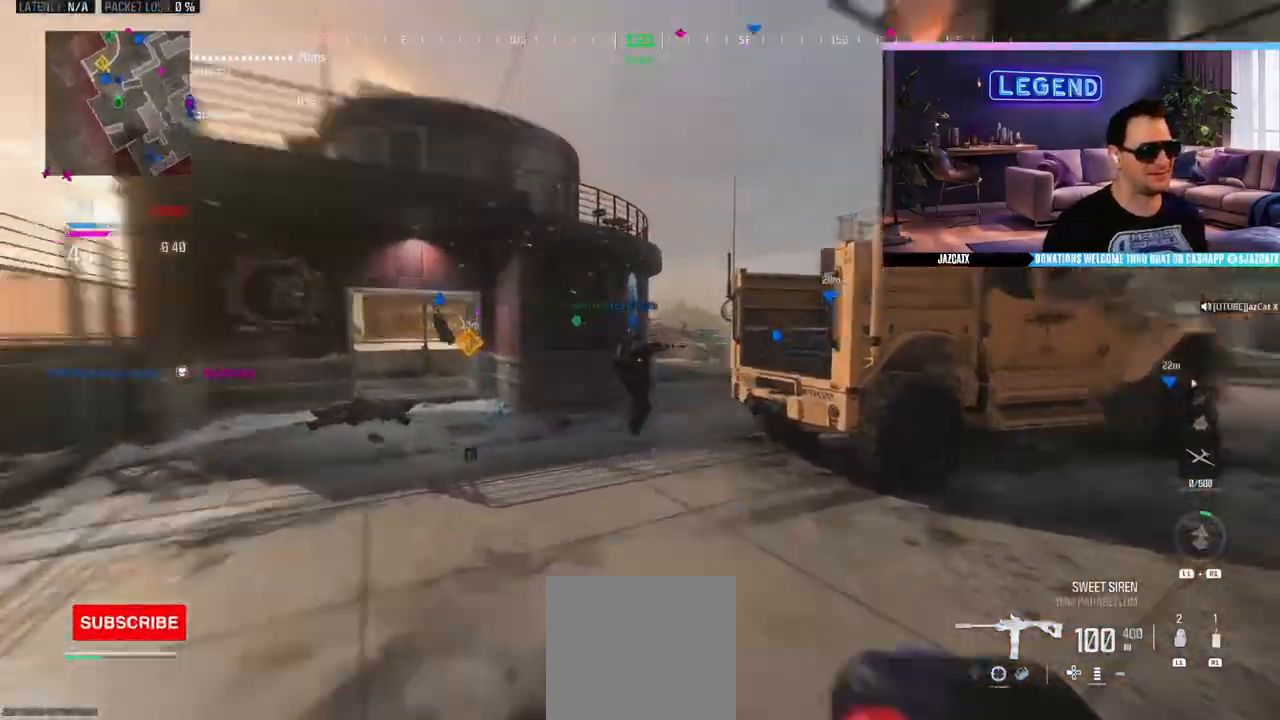
{"dt_ms": 500, "buttons": [], "left_stick": "left", "right_stick": "center", "events": [[50, "CIRCLE", "up"], [50, "L3", "up"], [400, "R1", "up"]]}
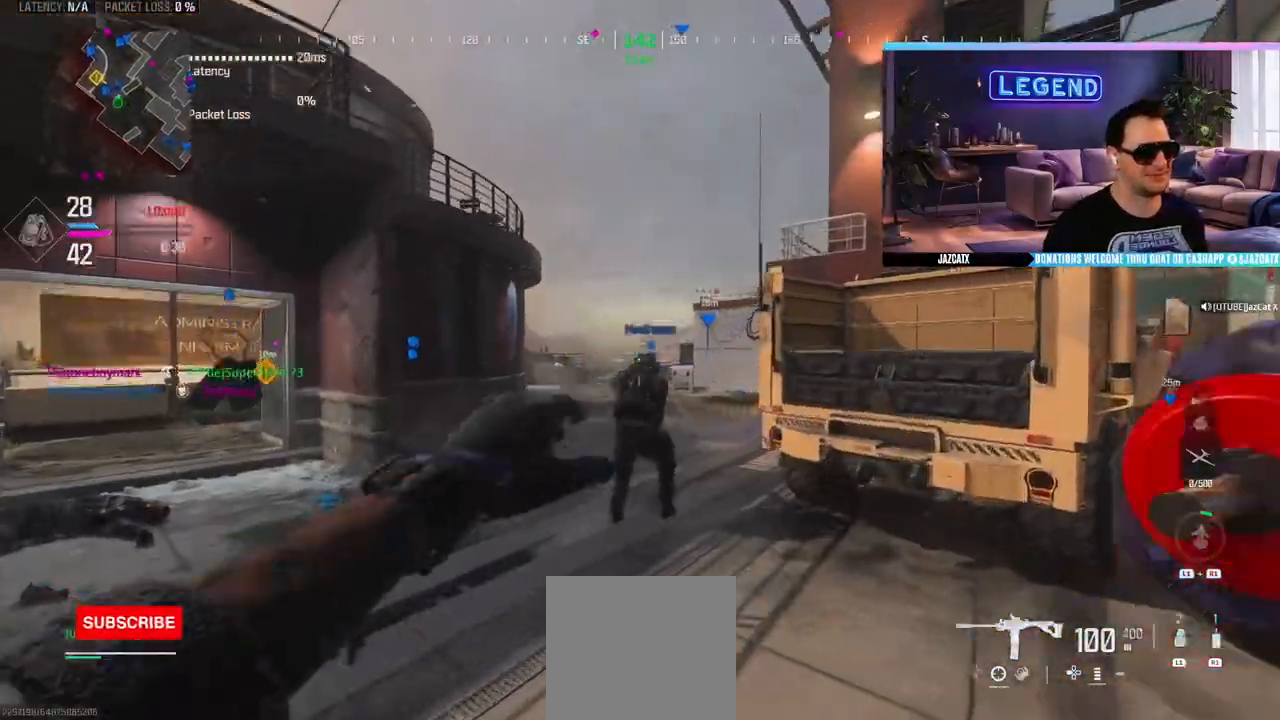
{"dt_ms": 500, "buttons": ["L3"], "left_stick": "up", "right_stick": "center", "events": [[117, "left_stick", "up-left"], [200, "L3", "down"], [300, "left_stick", "up"], [367, "L3", "up"], [433, "L3", "down"]]}
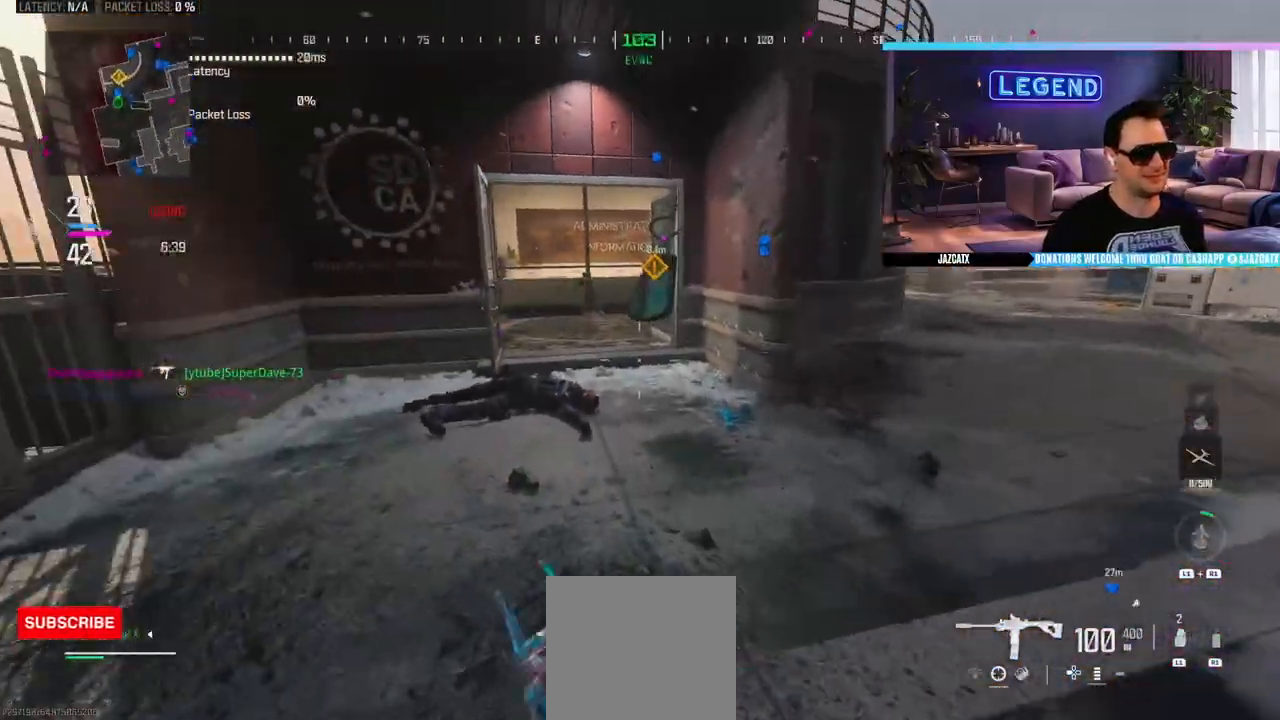
{"dt_ms": 500, "buttons": [], "left_stick": "up", "right_stick": "center", "events": [[67, "L3", "up"], [117, "L3", "down"], [283, "L3", "up"], [333, "L3", "down"], [367, "TRIANGLE", "down"], [467, "L3", "up"], [467, "TRIANGLE", "up"]]}
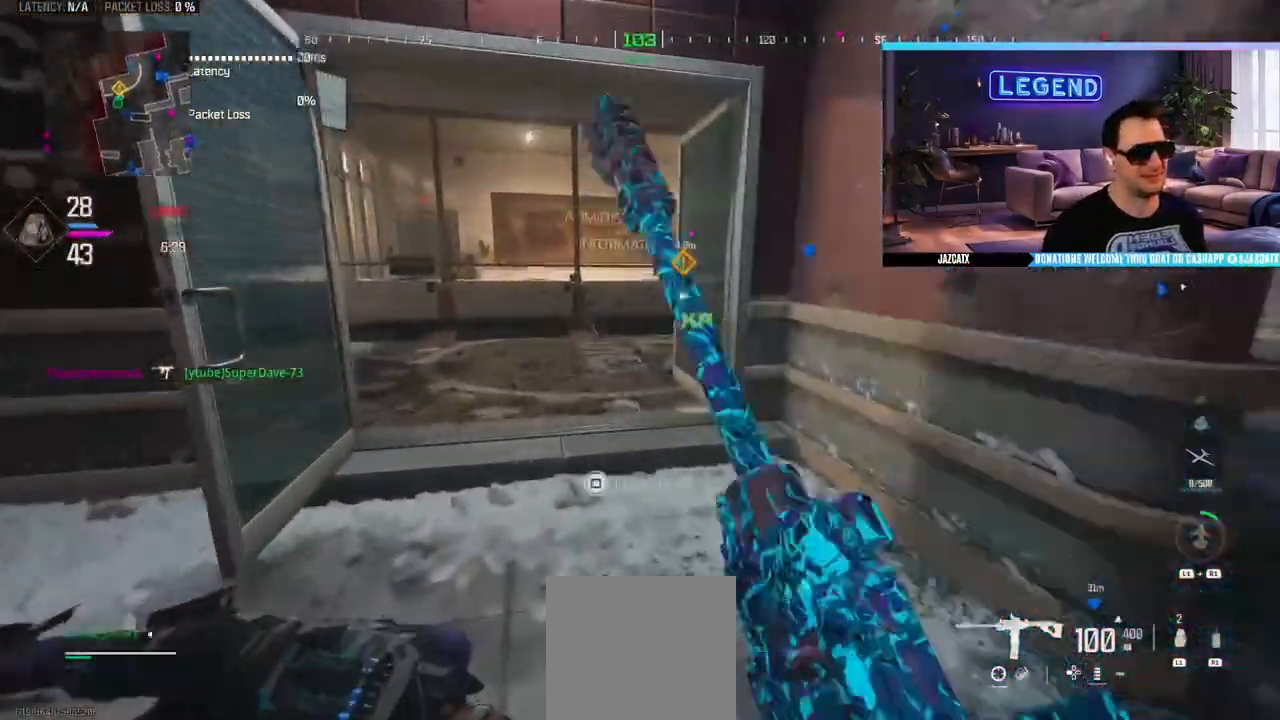
{"dt_ms": 500, "buttons": ["L2"], "left_stick": "down-left", "right_stick": "down", "events": [[183, "left_stick", "down-left"], [467, "L2", "down"], [467, "right_stick", "down"]]}
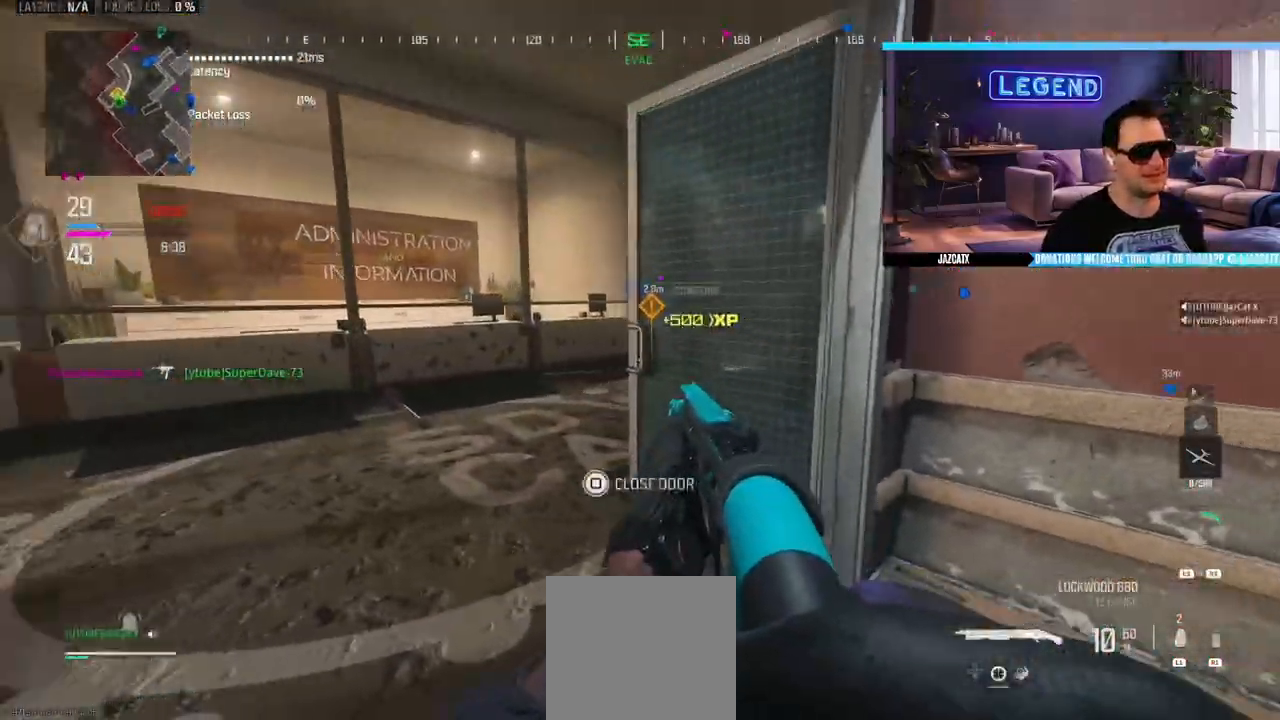
{"dt_ms": 500, "buttons": ["L2"], "left_stick": "left", "right_stick": "down", "events": [[50, "left_stick", "up-left"], [250, "left_stick", "right"], [450, "left_stick", "left"]]}
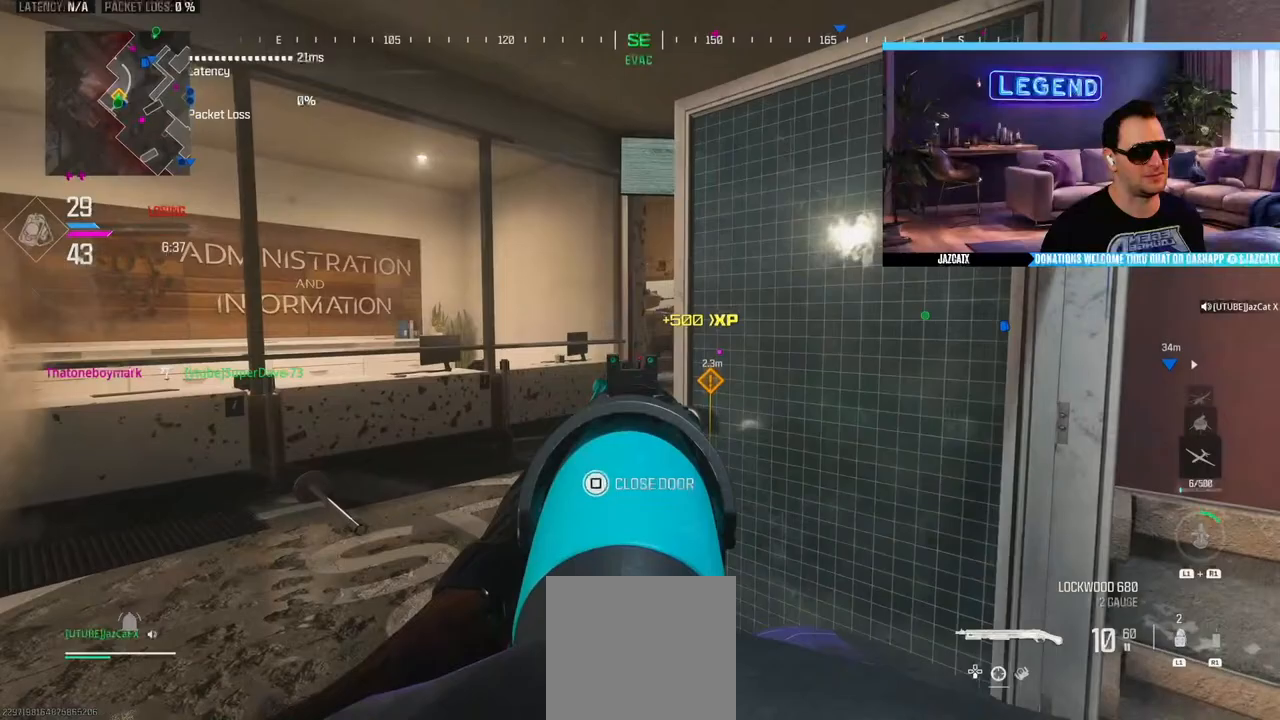
{"dt_ms": 500, "buttons": ["L3"], "left_stick": "up", "right_stick": "center", "events": [[217, "left_stick", "up"], [250, "L2", "up"], [250, "right_stick", "center"], [267, "L3", "down"], [433, "L3", "up"], [483, "L3", "down"]]}
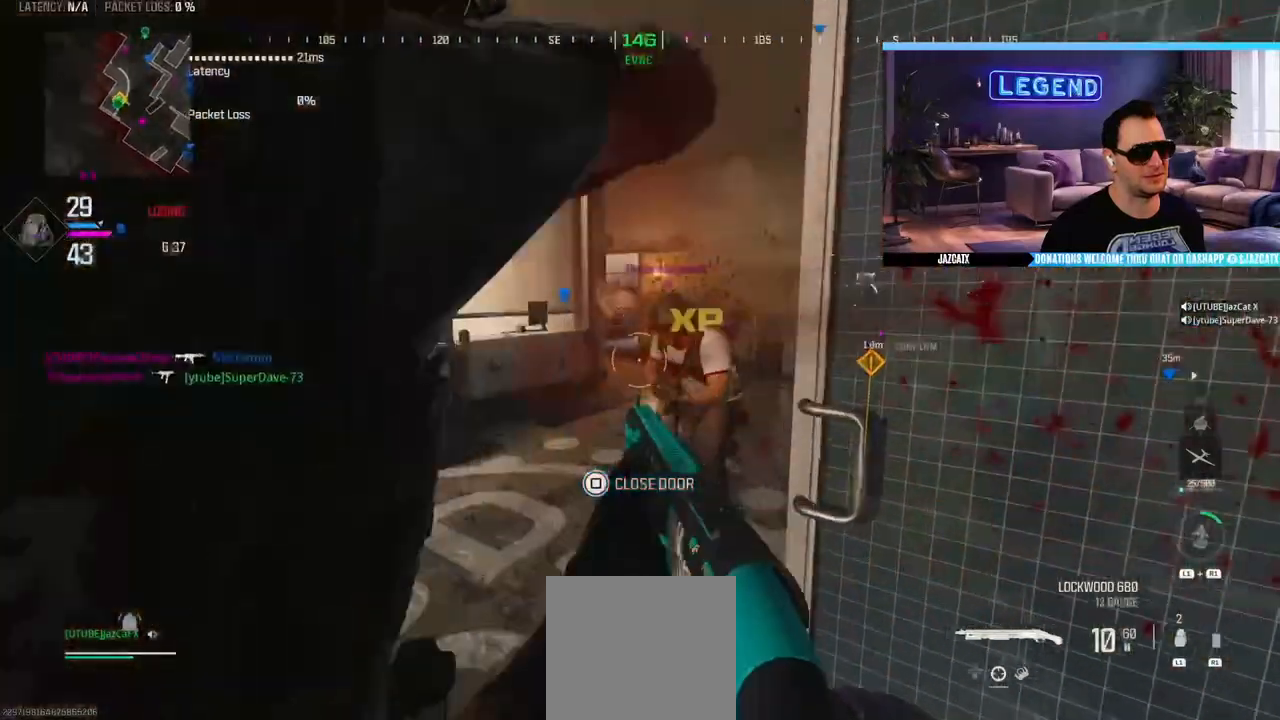
{"dt_ms": 500, "buttons": [], "left_stick": "right", "right_stick": "center", "events": [[300, "left_stick", "up-right"], [333, "L3", "up"], [417, "left_stick", "right"]]}
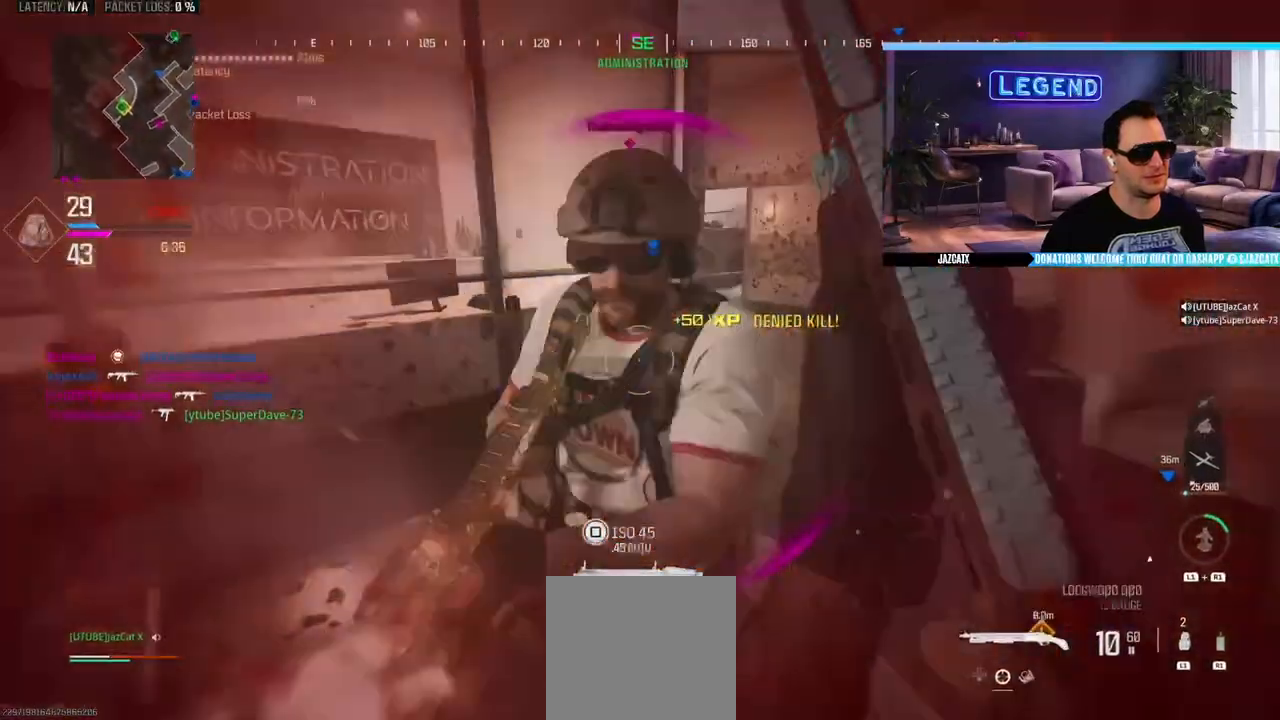
{"dt_ms": 1000, "buttons": [], "left_stick": "center", "right_stick": "center"}
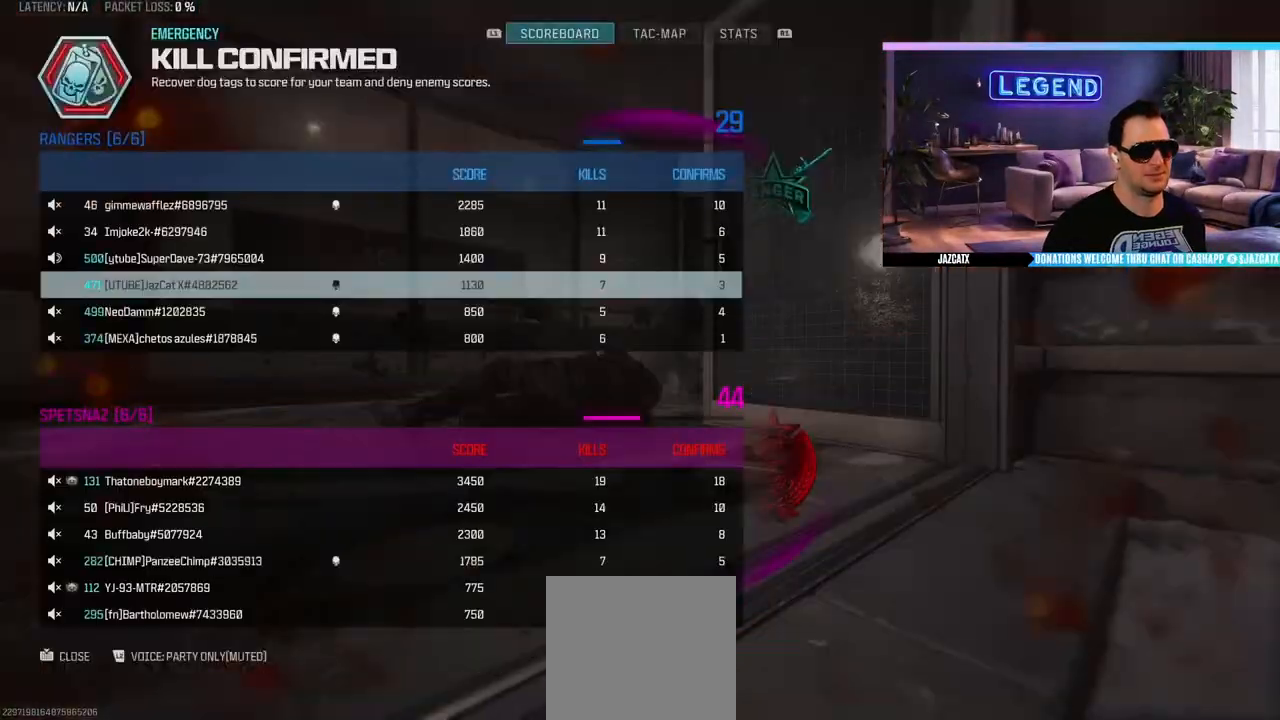
{"dt_ms": 500, "buttons": [], "left_stick": "center", "right_stick": "center", "events": [[317, "DPAD_DOWN", "down"], [400, "DPAD_DOWN", "up"]]}
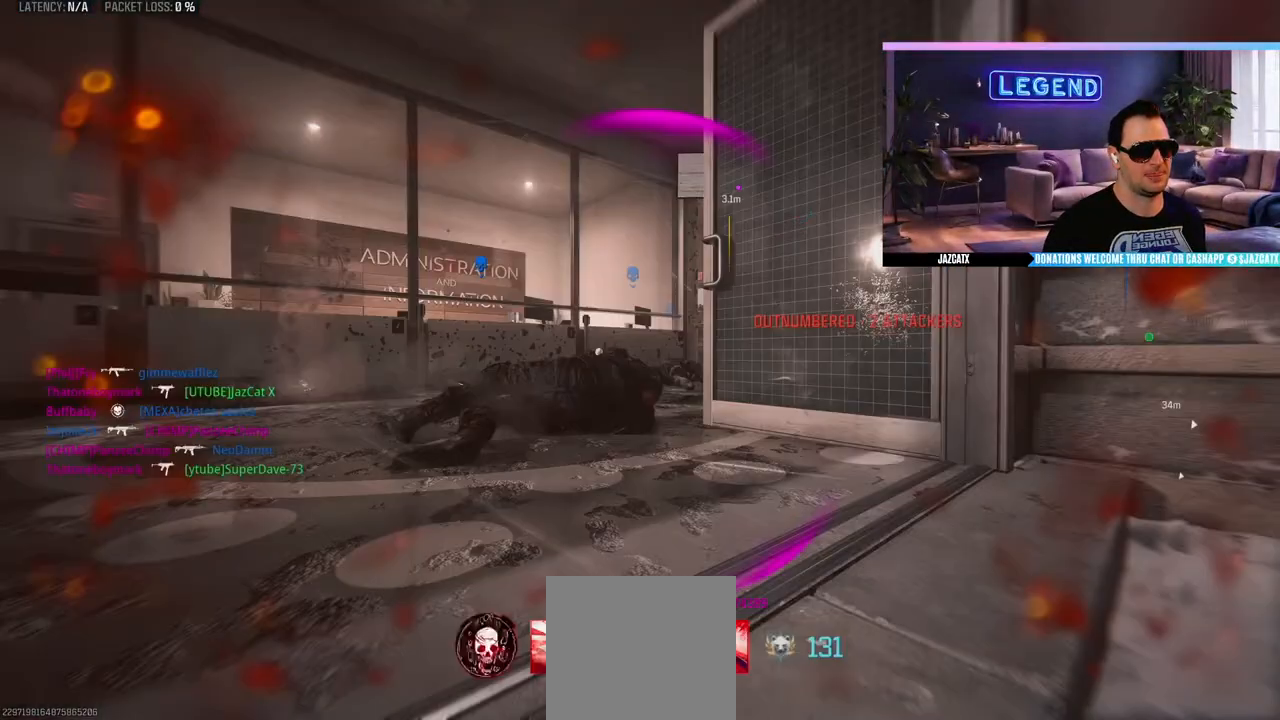
{"dt_ms": 500, "buttons": [], "left_stick": "center", "right_stick": "center", "events": [[83, "START", "down"], [200, "START", "up"]]}
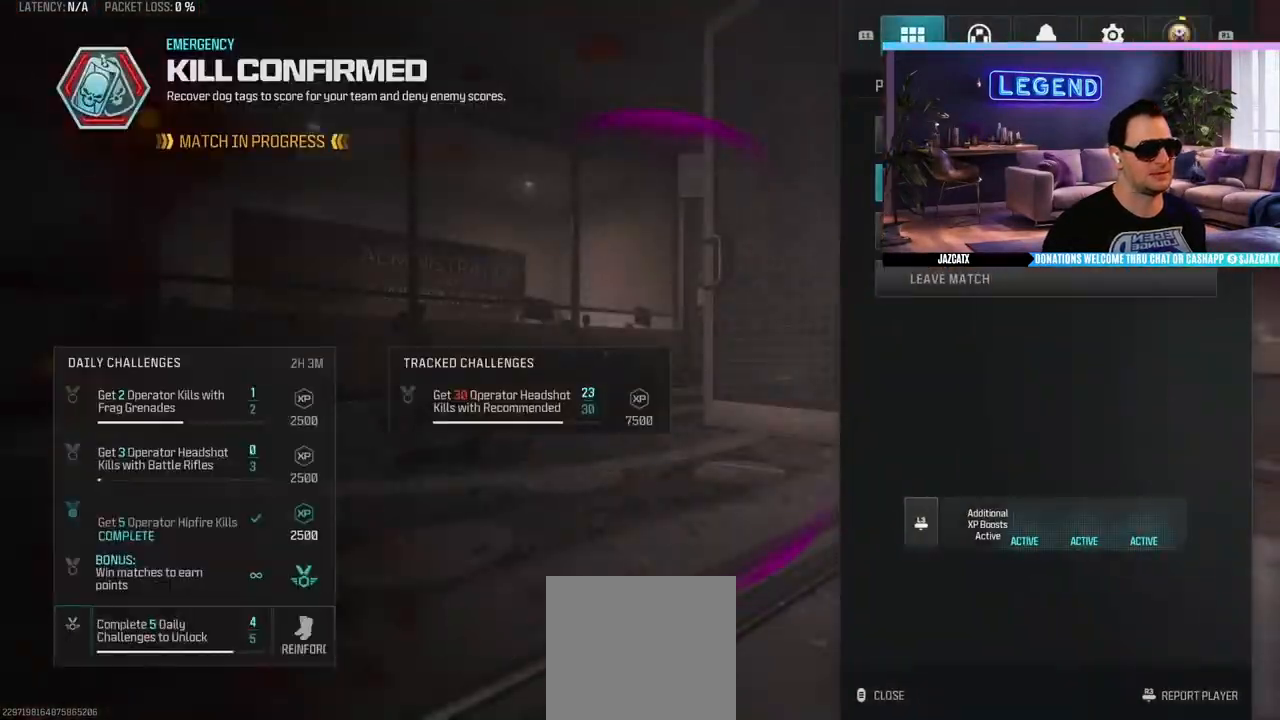
{"dt_ms": 500, "buttons": [], "left_stick": "center", "right_stick": "center", "events": []}
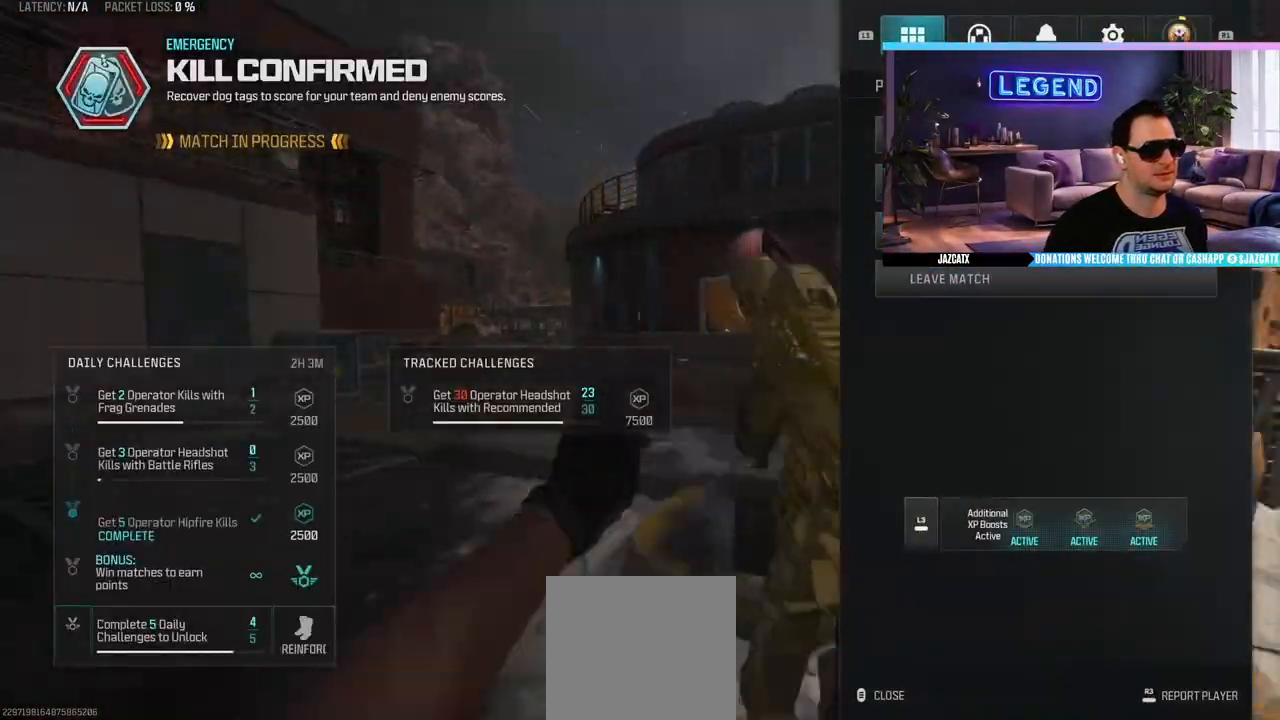
{"dt_ms": 500, "buttons": [], "left_stick": "center", "right_stick": "center", "events": [[67, "SQUARE", "down"], [167, "SQUARE", "up"]]}
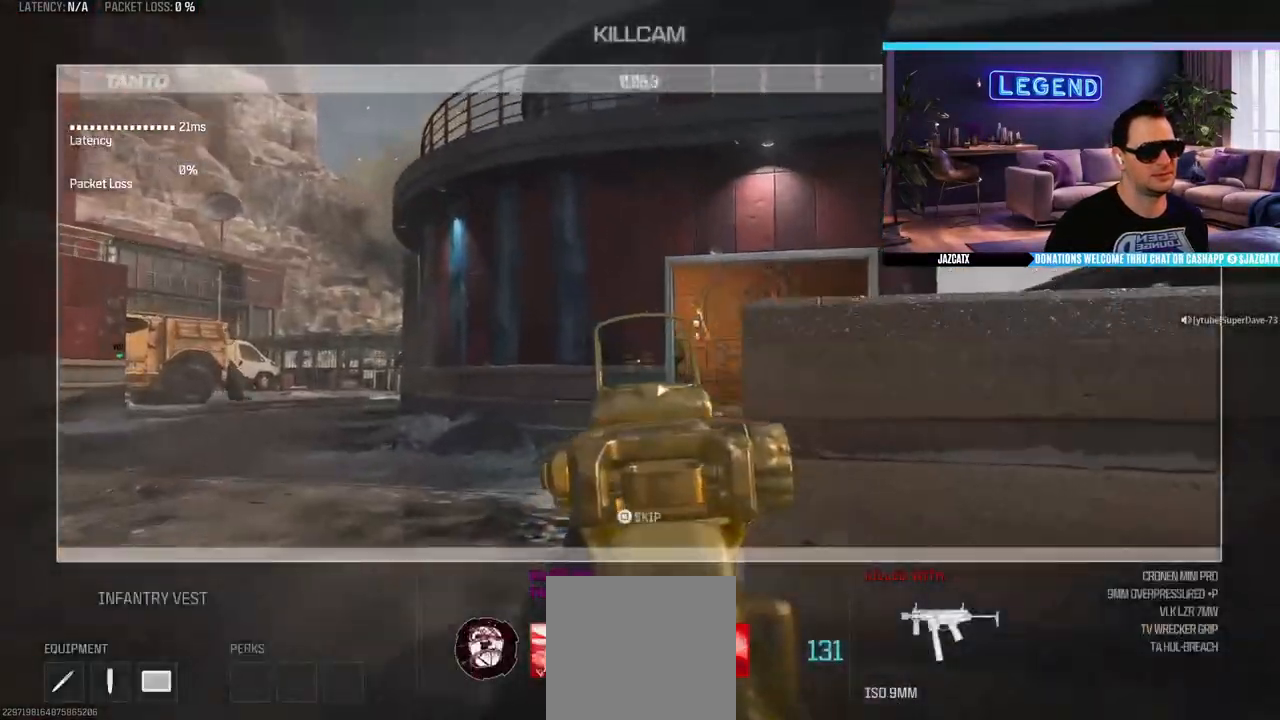
{"dt_ms": 500, "buttons": [], "left_stick": "center", "right_stick": "center", "events": [[217, "CROSS", "down"], [400, "CROSS", "up"]]}